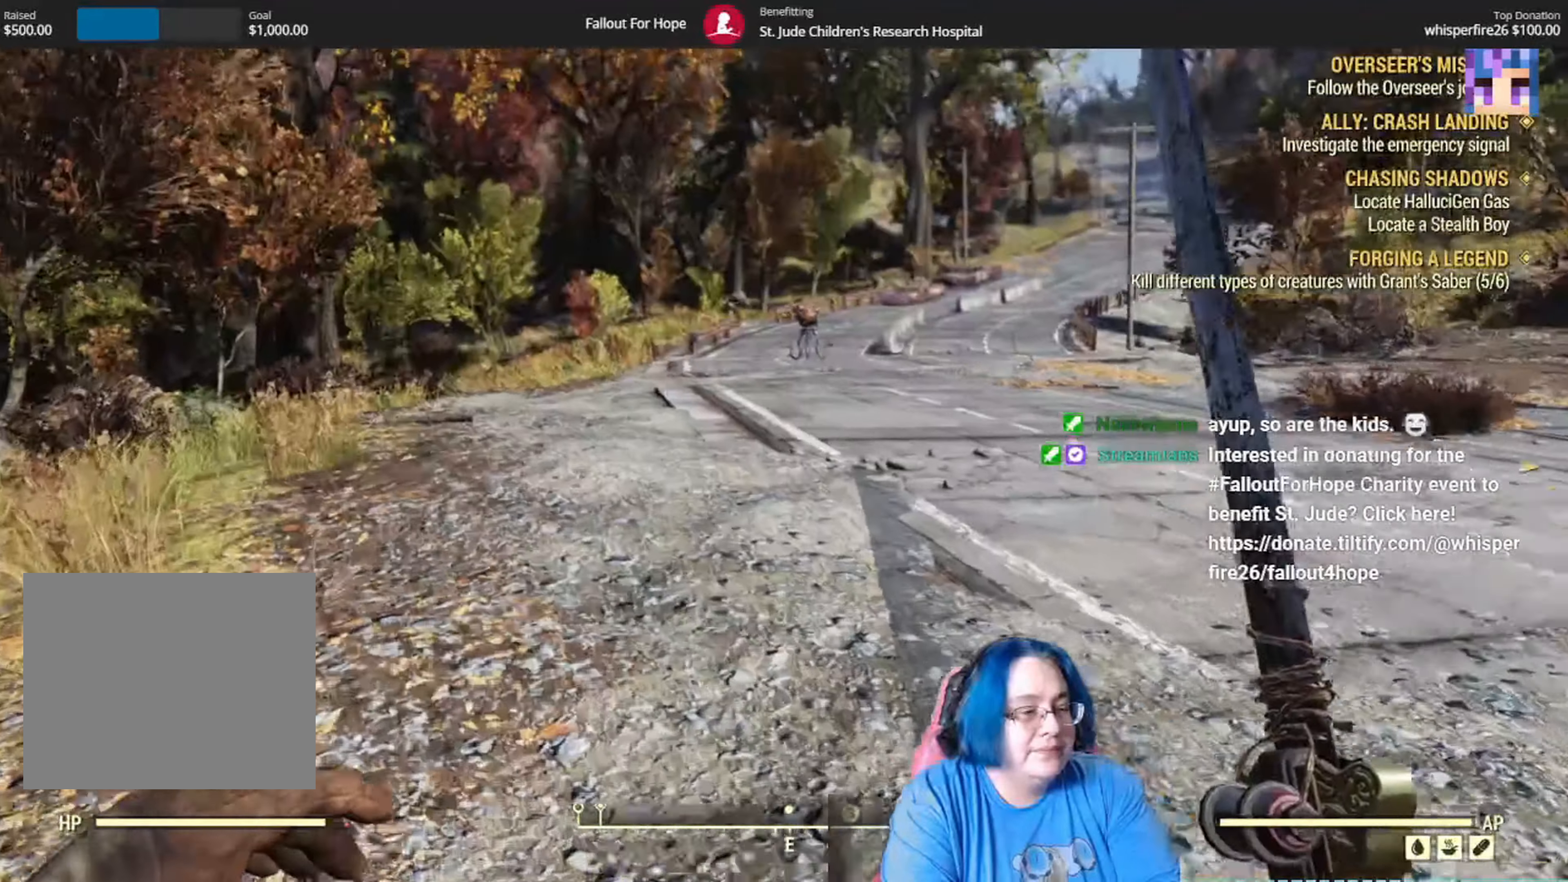
Gameplay with a controller (Xbox layout); each line is a JSON object with the inputs held at the frame after it. "events" lists button and stick changes between this image and that frame as [ms after this image, input, new state], when the widget could be followed in between. Not read: DPAD_LEFT HOME L3 R3.
{"buttons": [], "left_stick": "up-left", "right_stick": "up-right", "events": [[300, "L2", "down"], [300, "right_stick", "up-right"], [367, "L2", "up"]]}
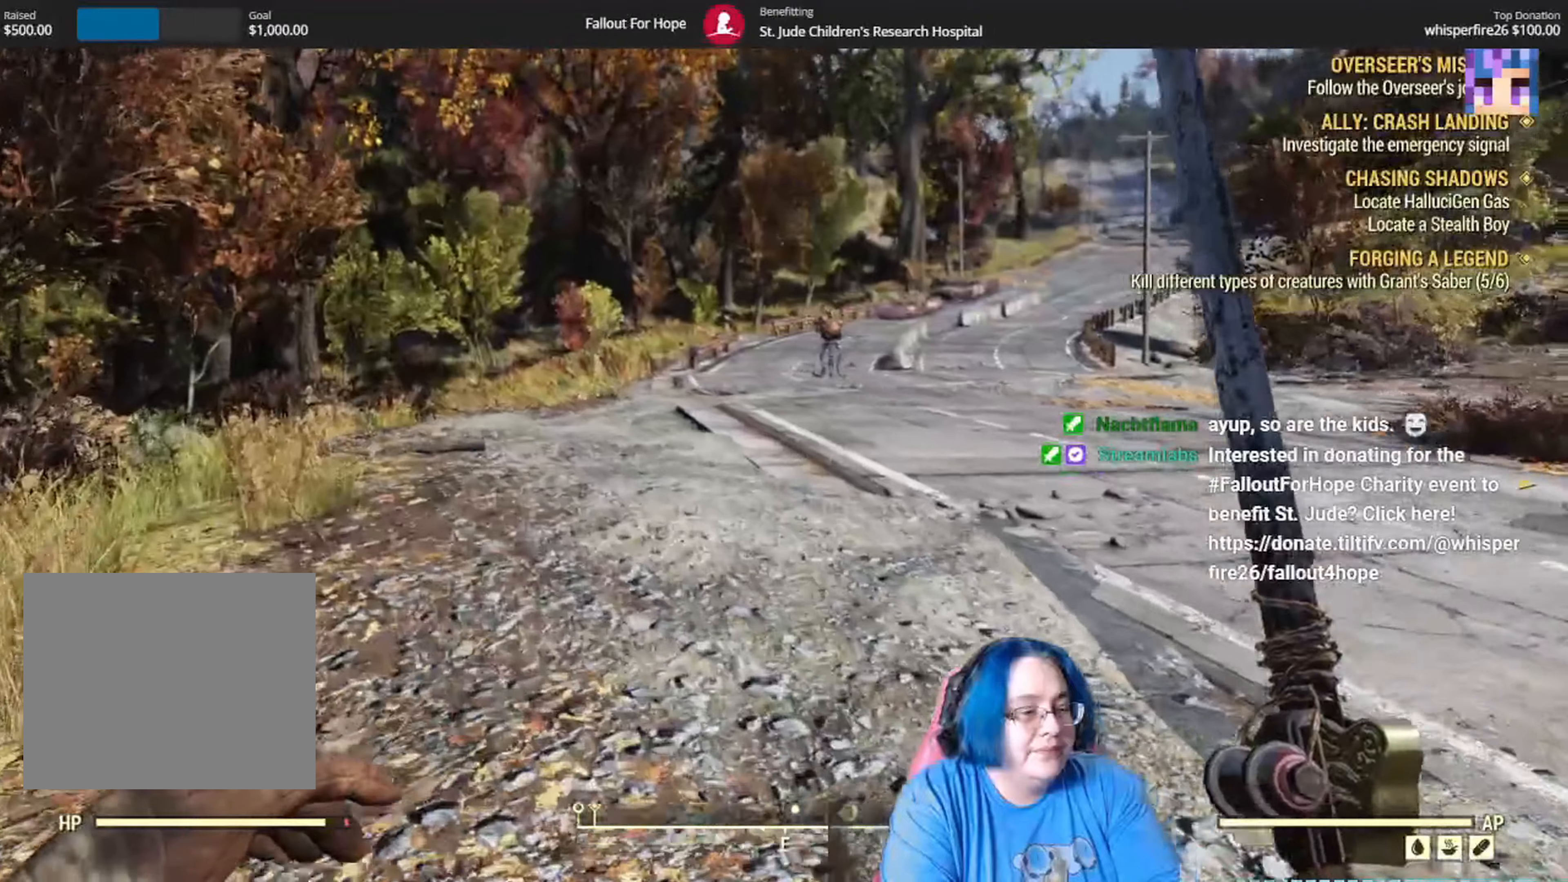
{"buttons": [], "left_stick": "up-left", "right_stick": "center", "events": [[401, "right_stick", "center"]]}
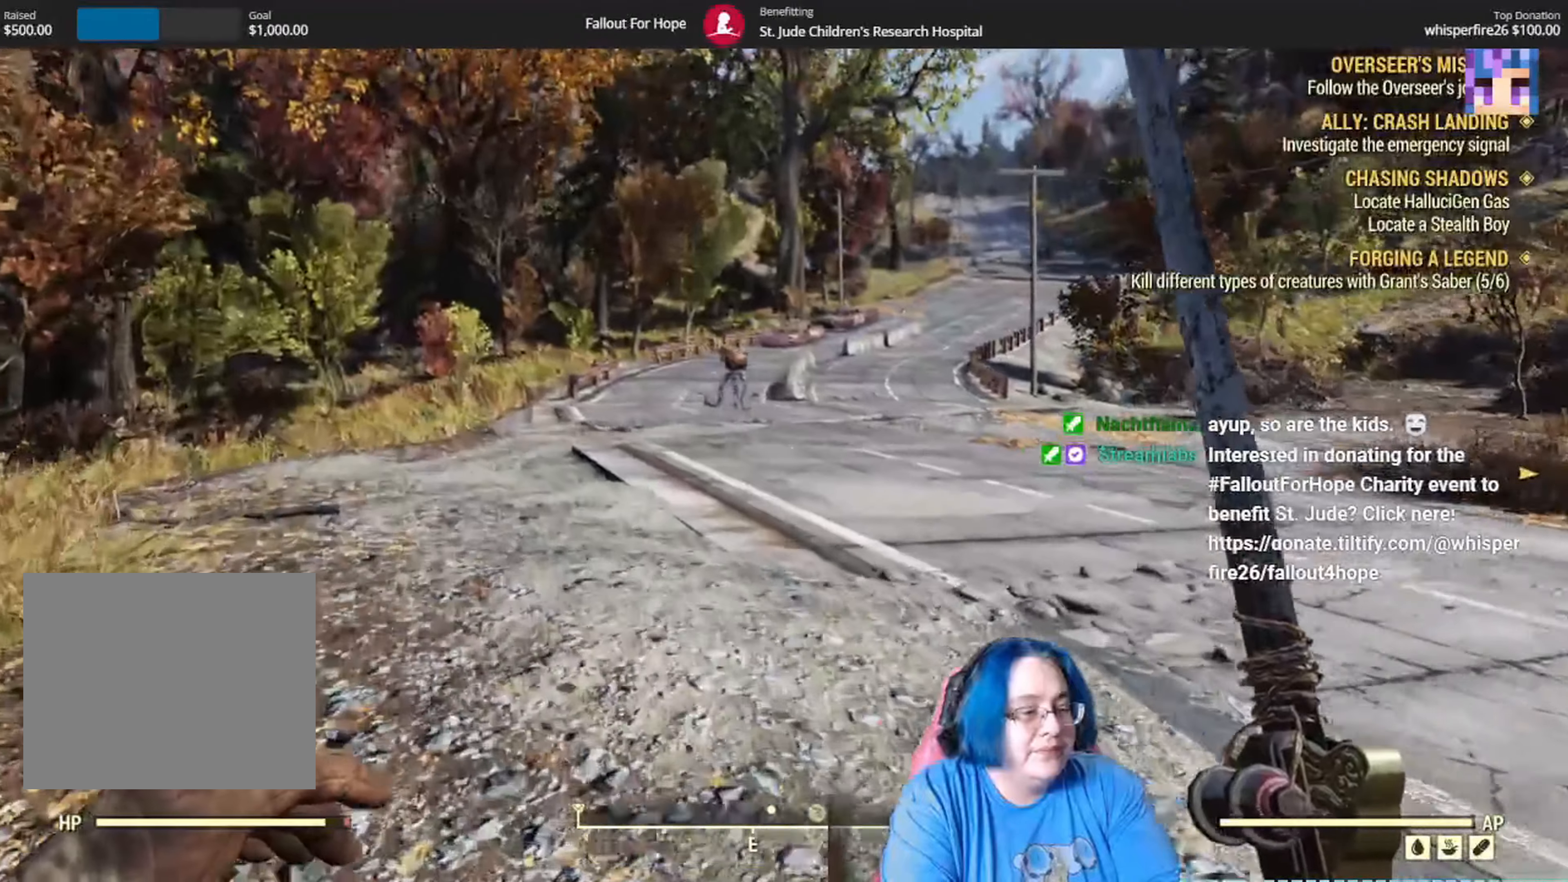
{"buttons": [], "left_stick": "up-left", "right_stick": "center", "events": []}
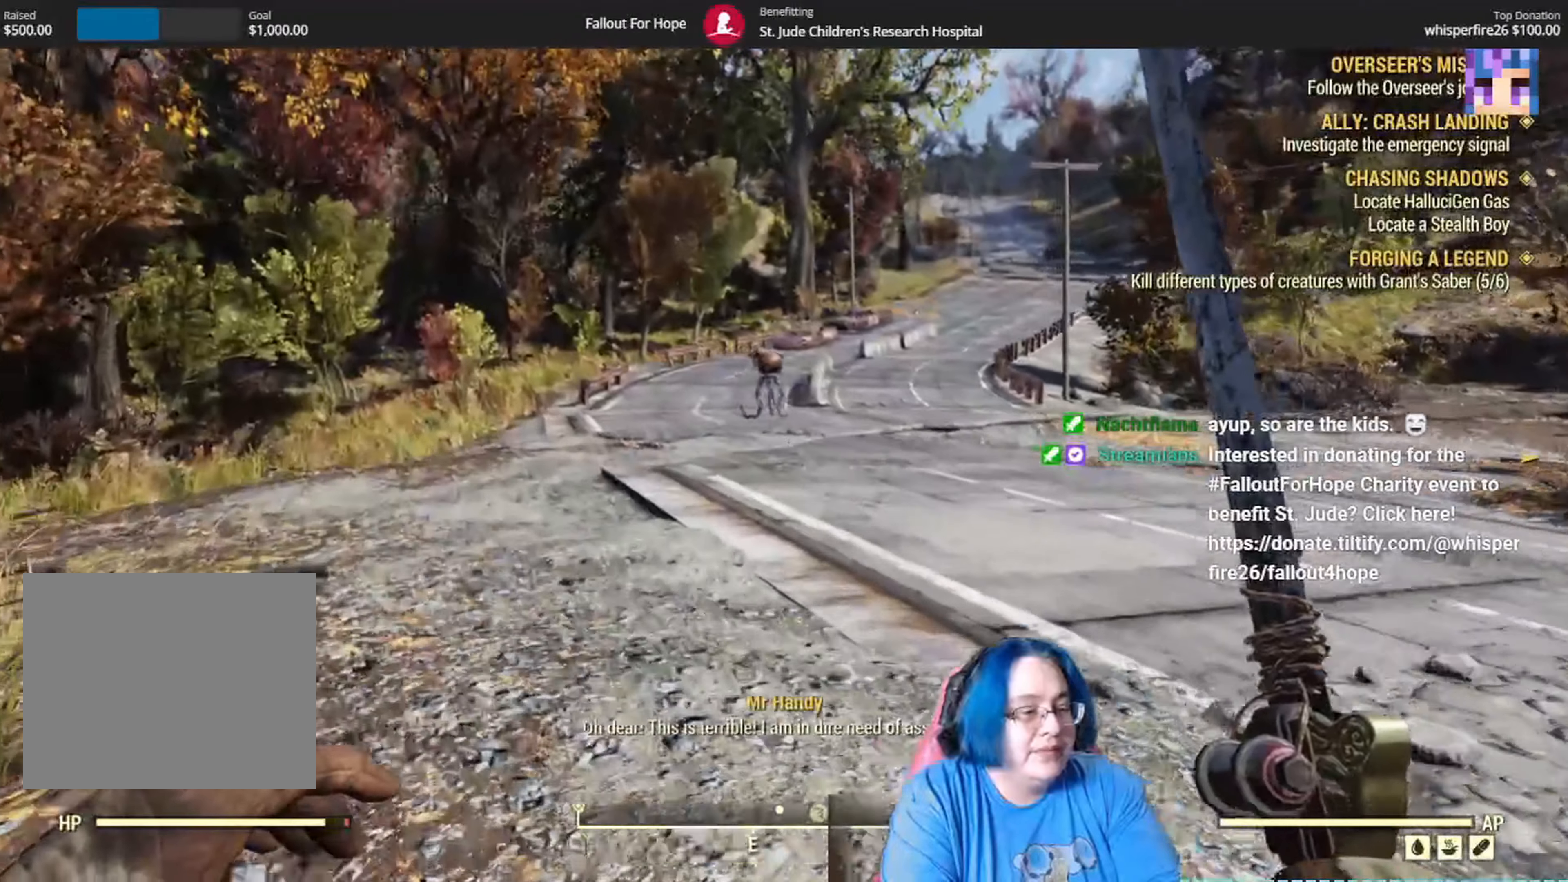
{"buttons": [], "left_stick": "up-left", "right_stick": "center", "events": []}